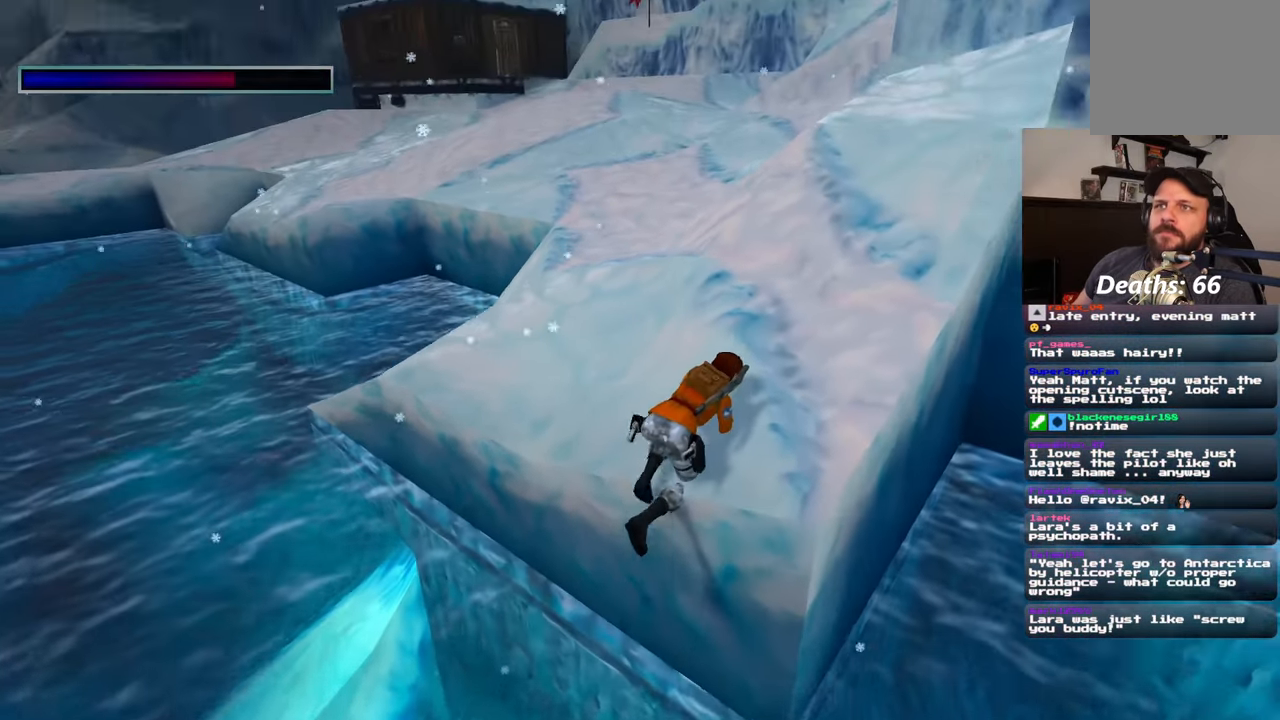
Gameplay with a controller (PlayStation layout); each line is a JSON object with the inputs held at the frame after it. "events" lists button and stick changes between this image and that frame as [ms after this image, input, new state], when the widget could be followed in between. Not read: L3 R2 R3.
{"buttons": [], "left_stick": "center", "right_stick": "center", "events": [[317, "right_stick", "left"], [483, "right_stick", "center"]]}
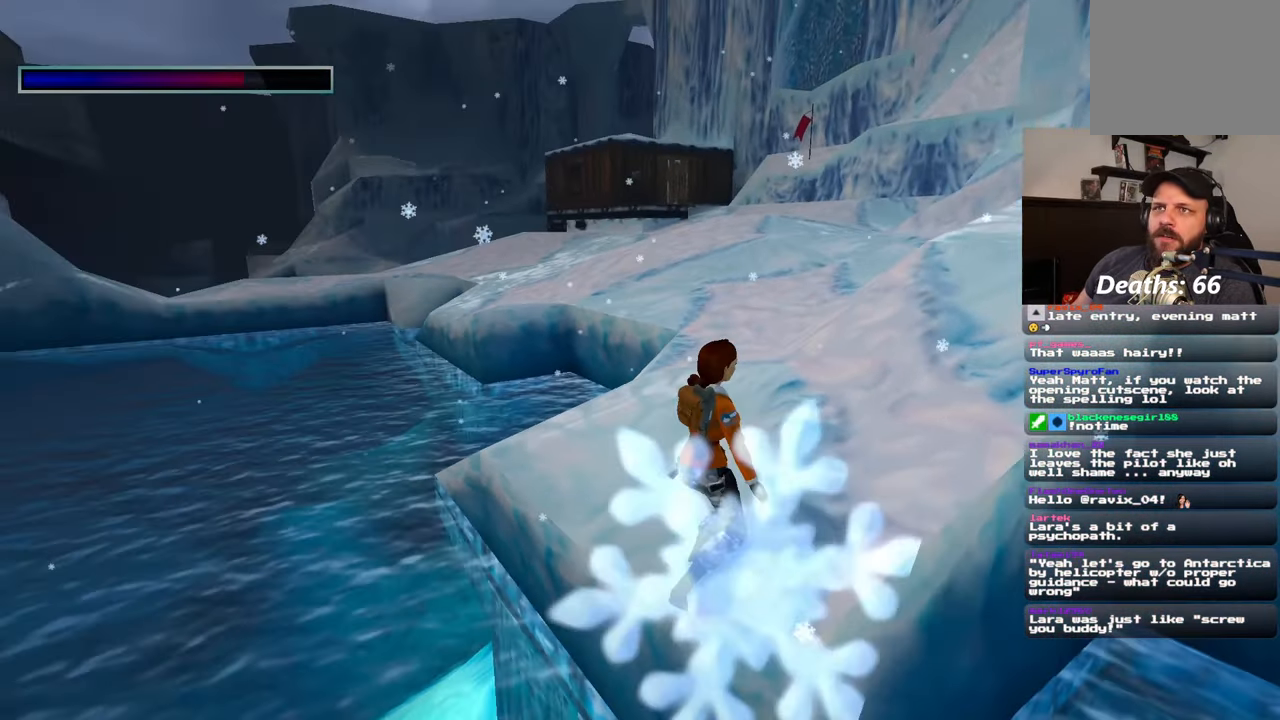
{"buttons": [], "left_stick": "center", "right_stick": "center", "events": []}
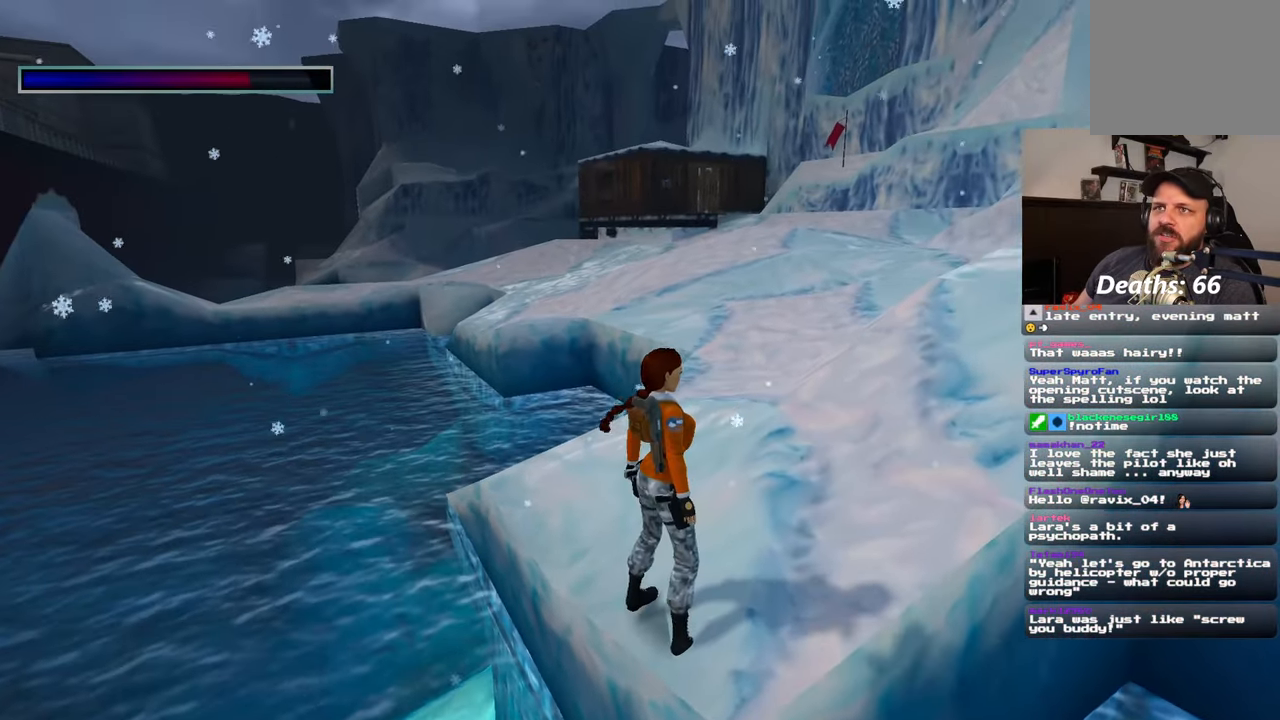
{"buttons": [], "left_stick": "center", "right_stick": "center", "events": []}
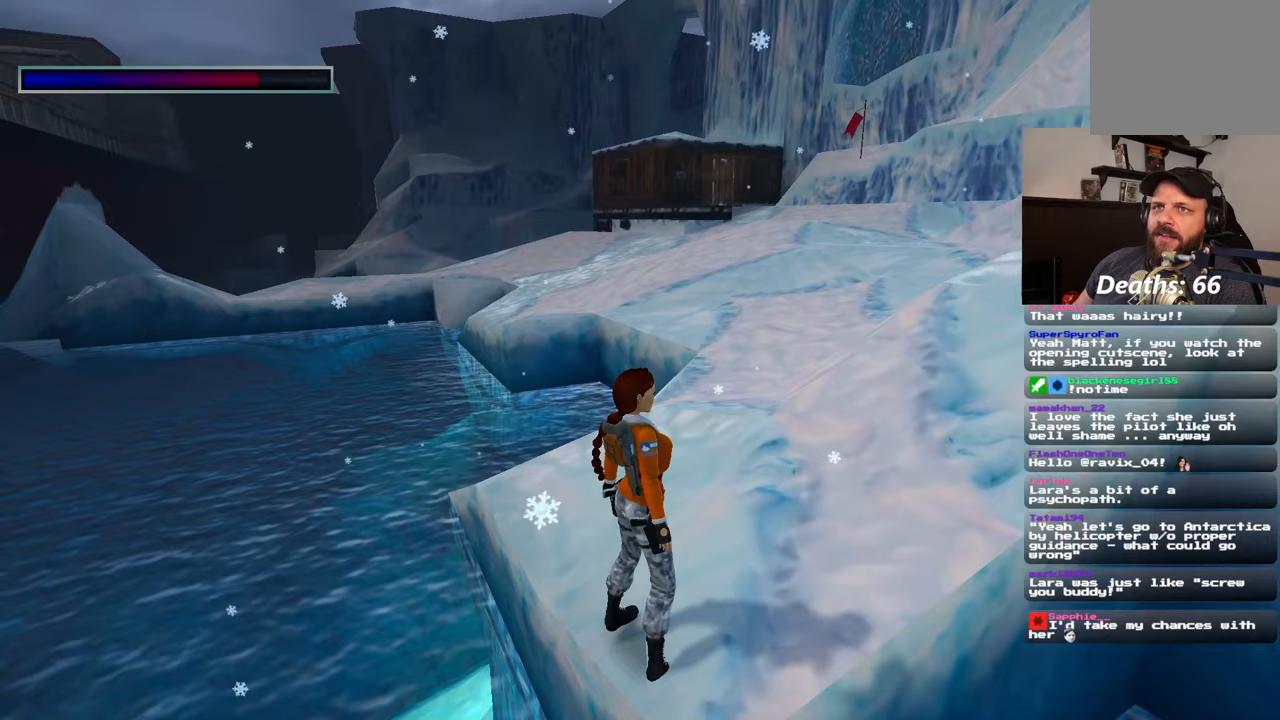
{"buttons": [], "left_stick": "center", "right_stick": "center", "events": []}